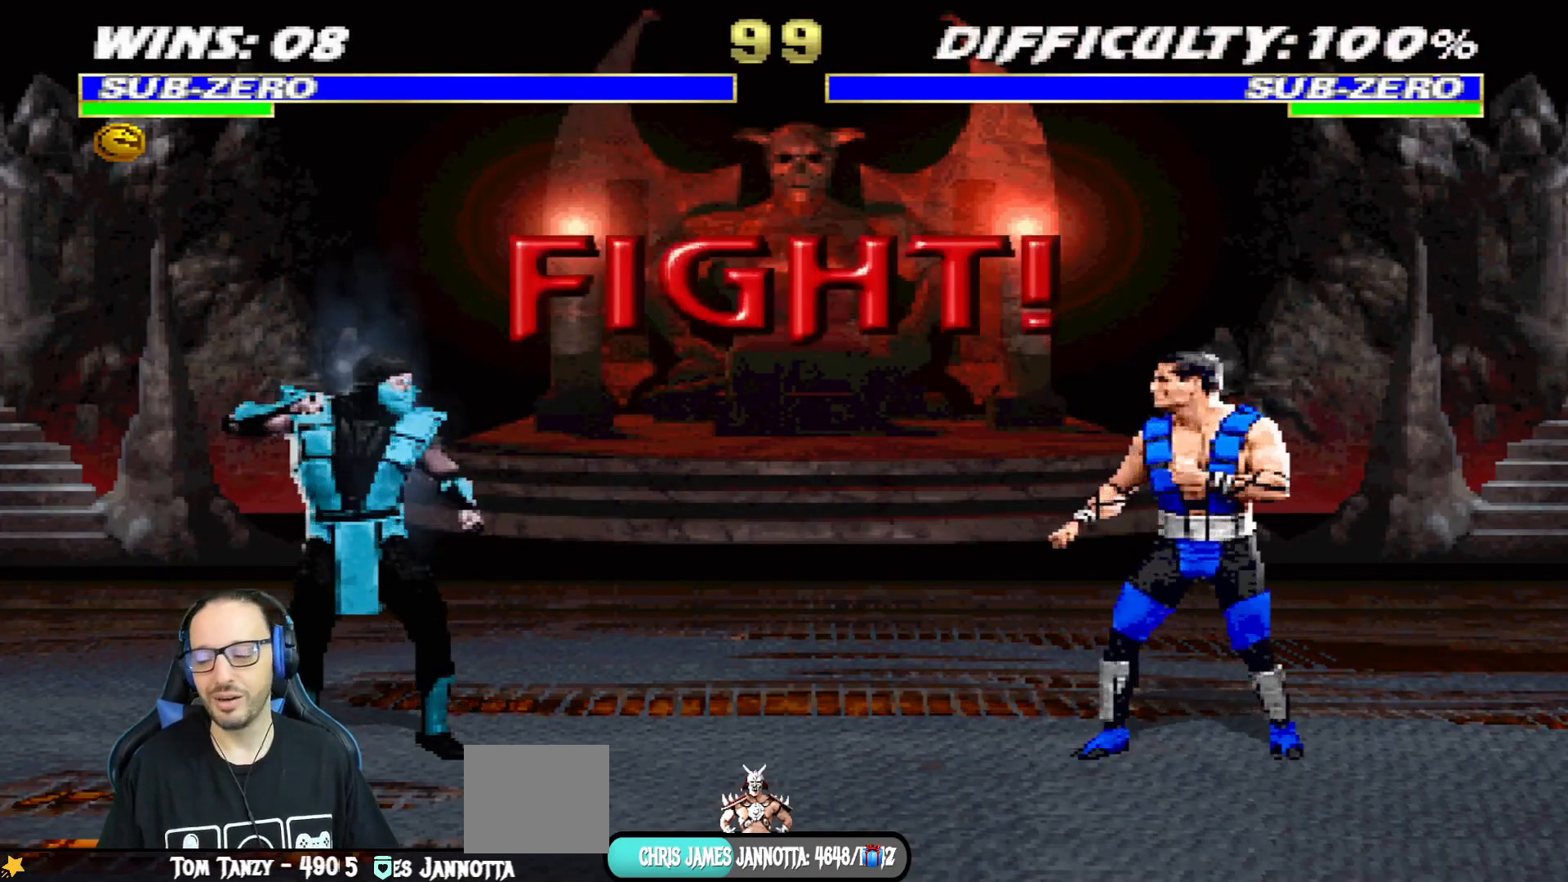
Gameplay with a controller (PlayStation layout); each line is a JSON object with the inputs held at the frame after it. "events" lists button and stick changes between this image and that frame as [ms after this image, input, new state], when the widget could be followed in between.
{"buttons": ["CIRCLE", "R1"], "left_stick": "center", "right_stick": "center", "events": [[417, "R1", "down"], [434, "CIRCLE", "down"]]}
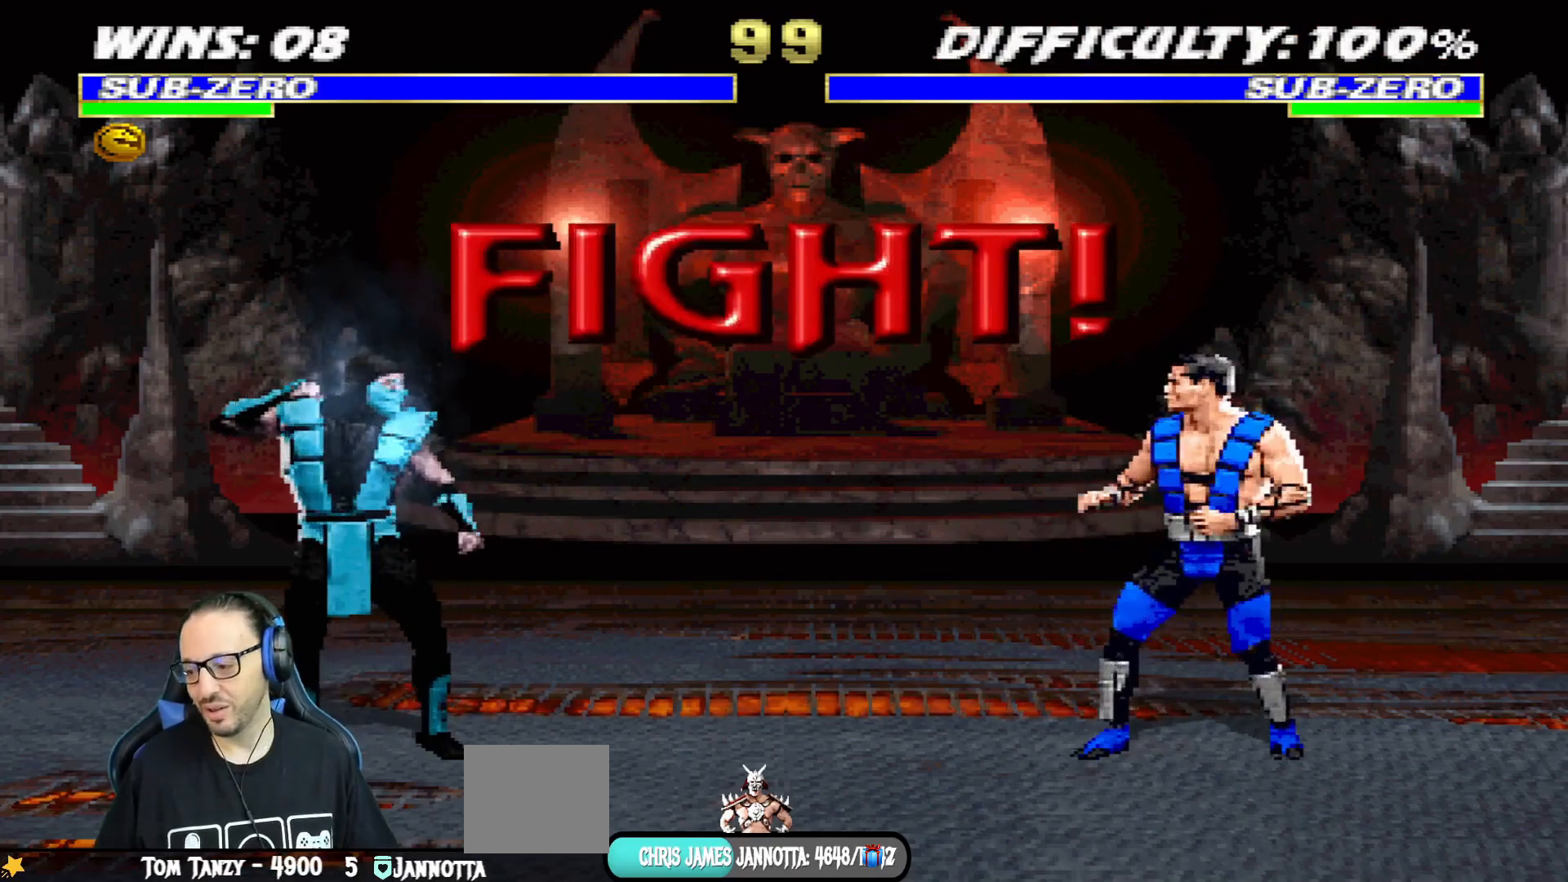
{"buttons": [], "left_stick": "center", "right_stick": "center", "events": [[67, "CIRCLE", "up"], [117, "R1", "up"], [317, "DPAD_LEFT", "down"], [450, "DPAD_LEFT", "up"]]}
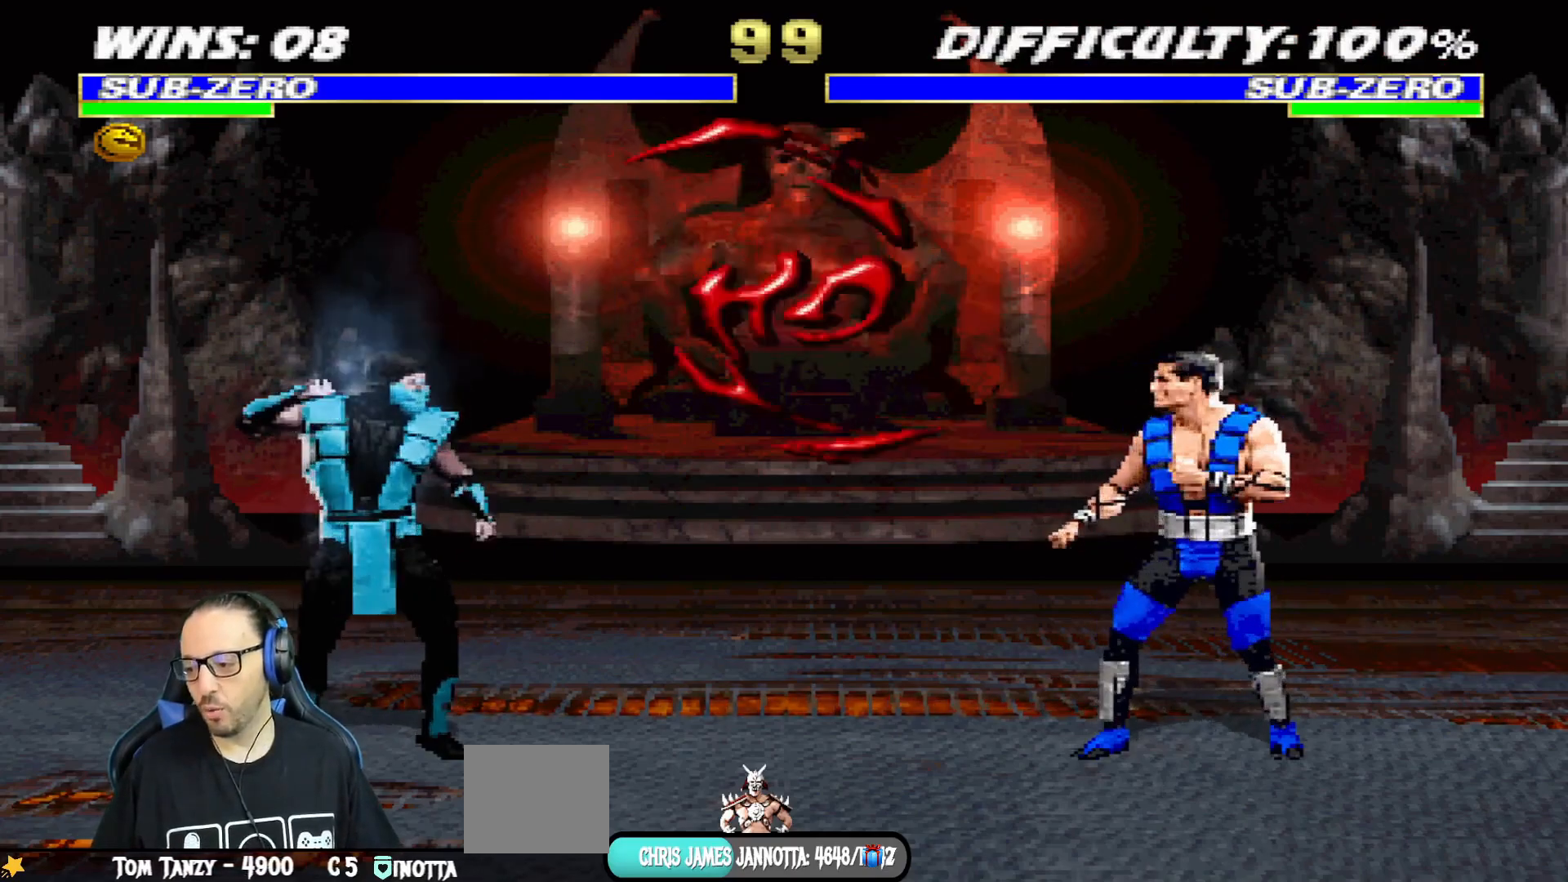
{"buttons": ["L1"], "left_stick": "center", "right_stick": "center", "events": [[100, "DPAD_RIGHT", "down"], [117, "L1", "down"], [134, "DPAD_UP", "down"], [417, "DPAD_UP", "up"], [434, "DPAD_RIGHT", "up"]]}
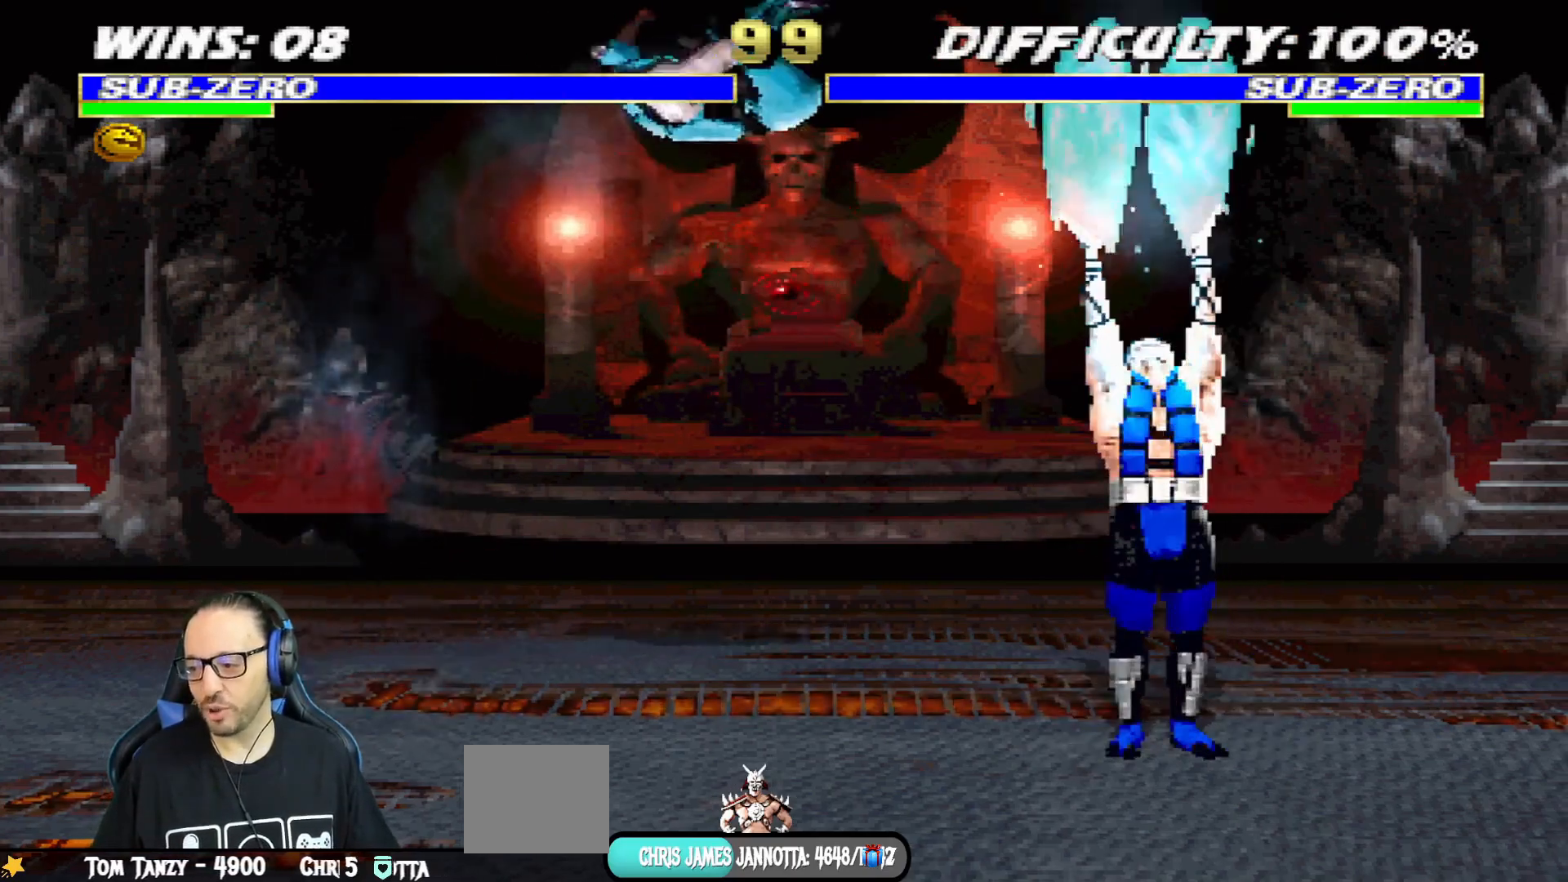
{"buttons": ["CROSS", "SQUARE", "L1", "DPAD_DOWN"], "left_stick": "center", "right_stick": "center", "events": [[34, "SQUARE", "down"], [67, "DPAD_DOWN", "down"], [117, "SQUARE", "up"], [217, "SQUARE", "down"], [284, "SQUARE", "up"], [367, "SQUARE", "down"], [384, "CROSS", "down"], [417, "SQUARE", "up"], [434, "CROSS", "up"], [501, "CROSS", "down"], [501, "SQUARE", "down"]]}
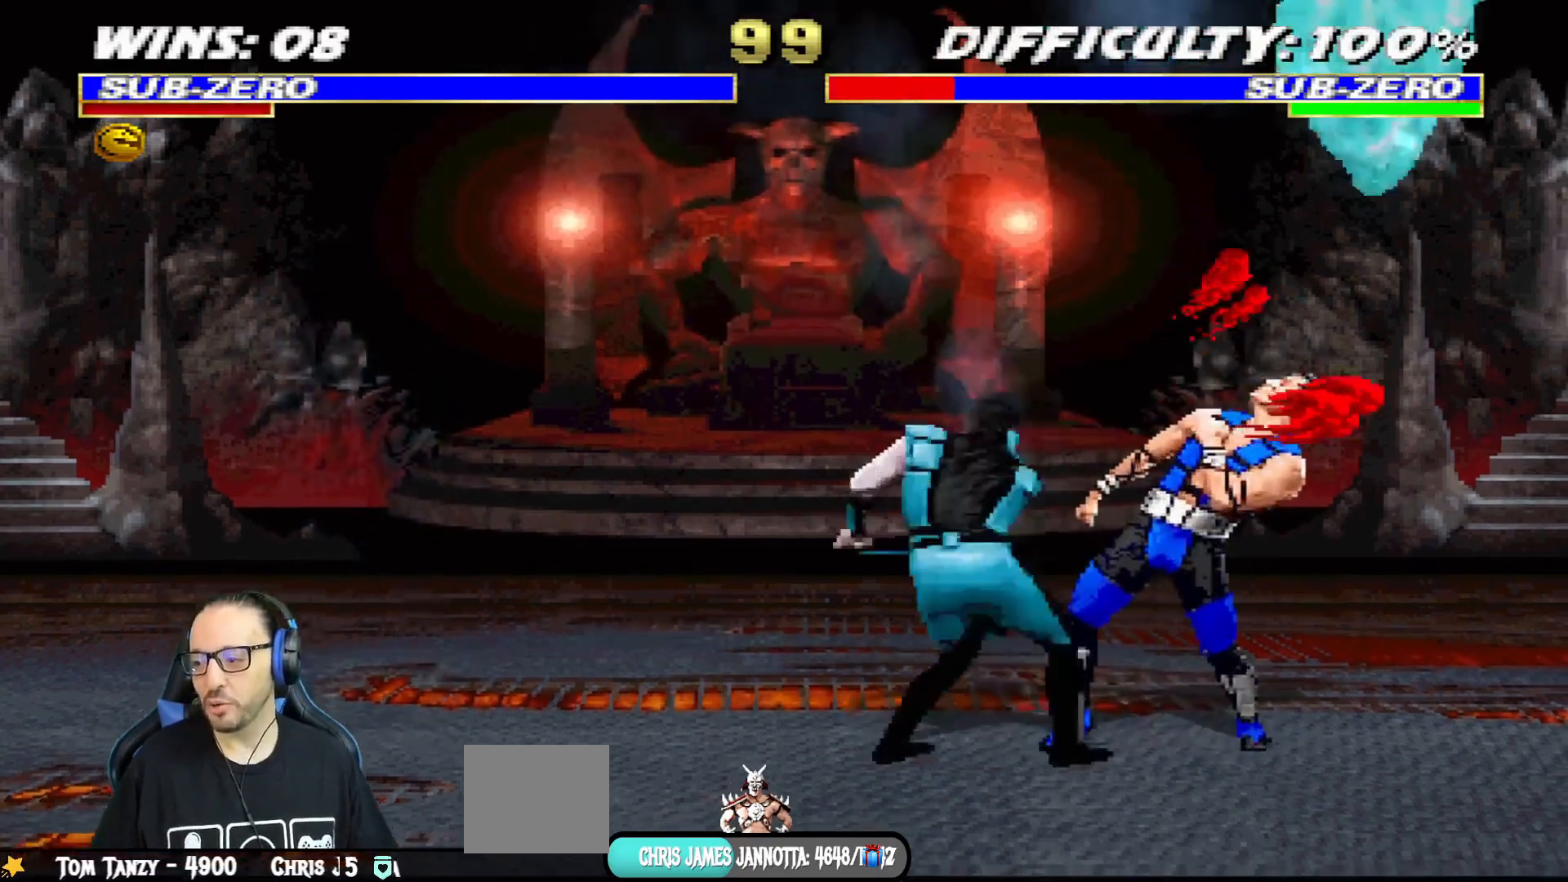
{"buttons": ["CROSS", "L1", "DPAD_DOWN", "DPAD_RIGHT"], "left_stick": "center", "right_stick": "center", "events": [[50, "CROSS", "up"], [50, "SQUARE", "up"], [133, "CROSS", "down"], [133, "SQUARE", "down"], [200, "SQUARE", "up"], [217, "CROSS", "up"], [267, "CROSS", "down"], [267, "SQUARE", "down"], [317, "DPAD_RIGHT", "down"], [350, "CROSS", "up"], [350, "SQUARE", "up"], [367, "DPAD_RIGHT", "up"], [433, "CROSS", "down"], [433, "DPAD_RIGHT", "down"], [433, "SQUARE", "down"], [500, "SQUARE", "up"]]}
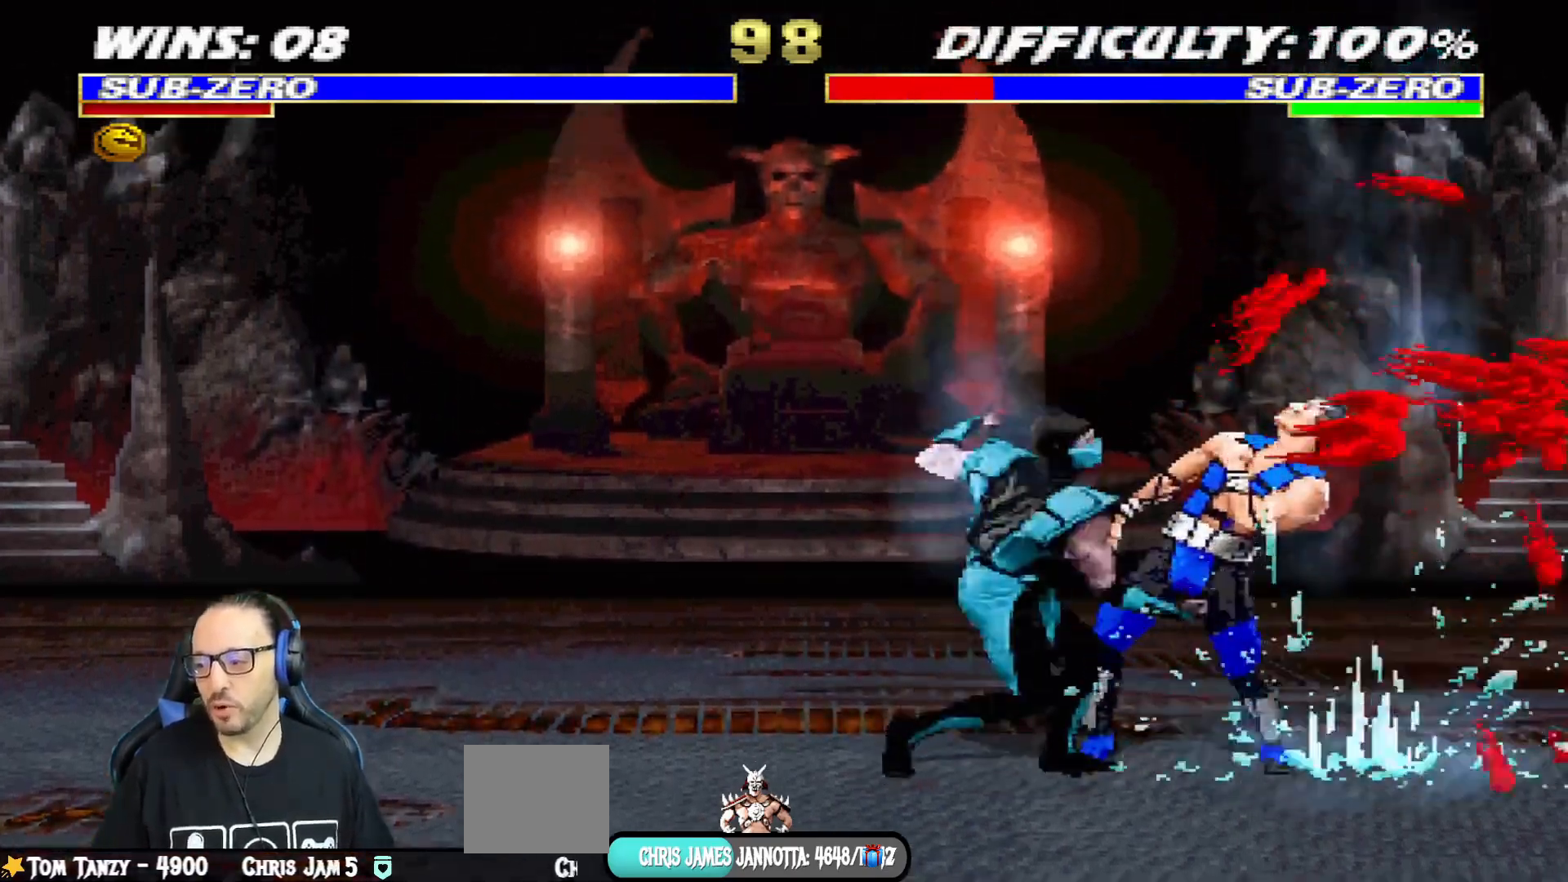
{"buttons": ["L1", "DPAD_RIGHT"], "left_stick": "center", "right_stick": "center", "events": [[17, "CROSS", "up"], [84, "CROSS", "down"], [84, "DPAD_RIGHT", "up"], [84, "SQUARE", "down"], [117, "DPAD_DOWN", "up"], [134, "L1", "up"], [217, "CROSS", "up"], [434, "DPAD_RIGHT", "down"], [467, "L1", "down"], [501, "SQUARE", "up"]]}